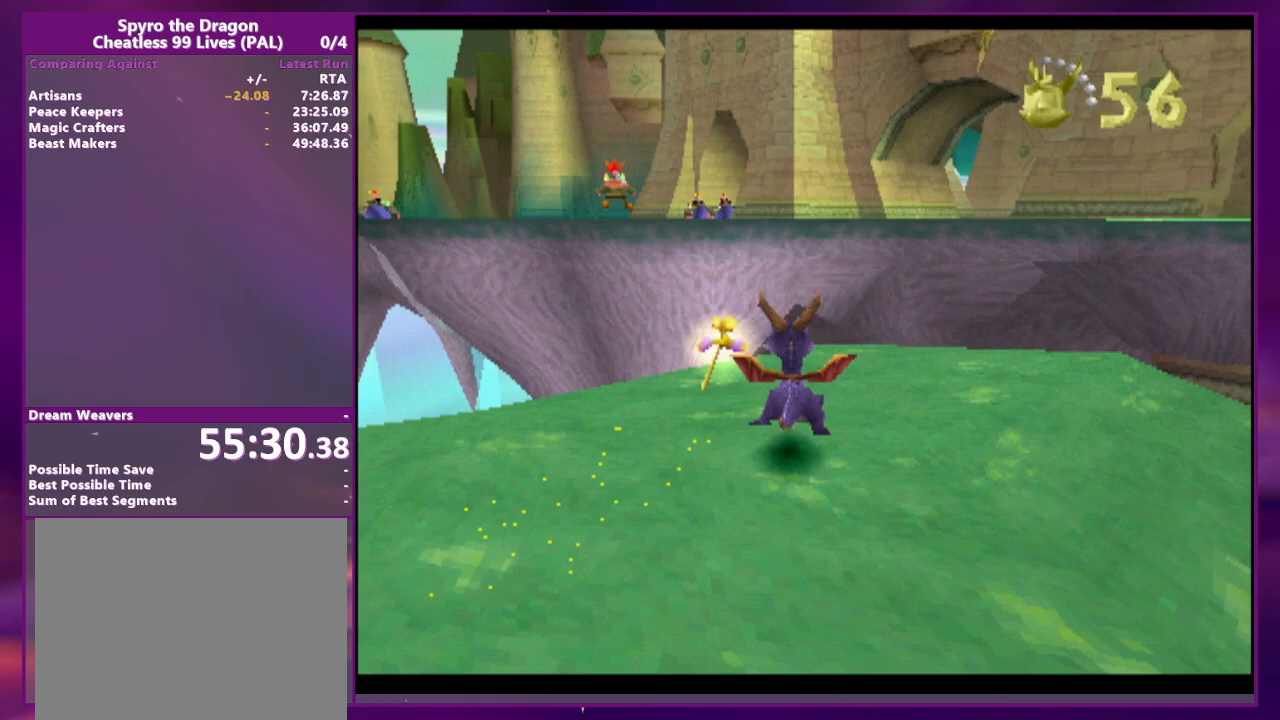
Gameplay with a controller (PlayStation layout); each line is a JSON object with the inputs held at the frame after it. "events" lists button and stick changes between this image and that frame as [ms after this image, input, new state], when the widget could be followed in between. Not read: DPAD_LEFT L3 R3 left_stick right_stick.
{"buttons": ["CROSS", "DPAD_UP"], "events": [[33, "DPAD_UP", "down"], [133, "SQUARE", "up"], [167, "CROSS", "down"]]}
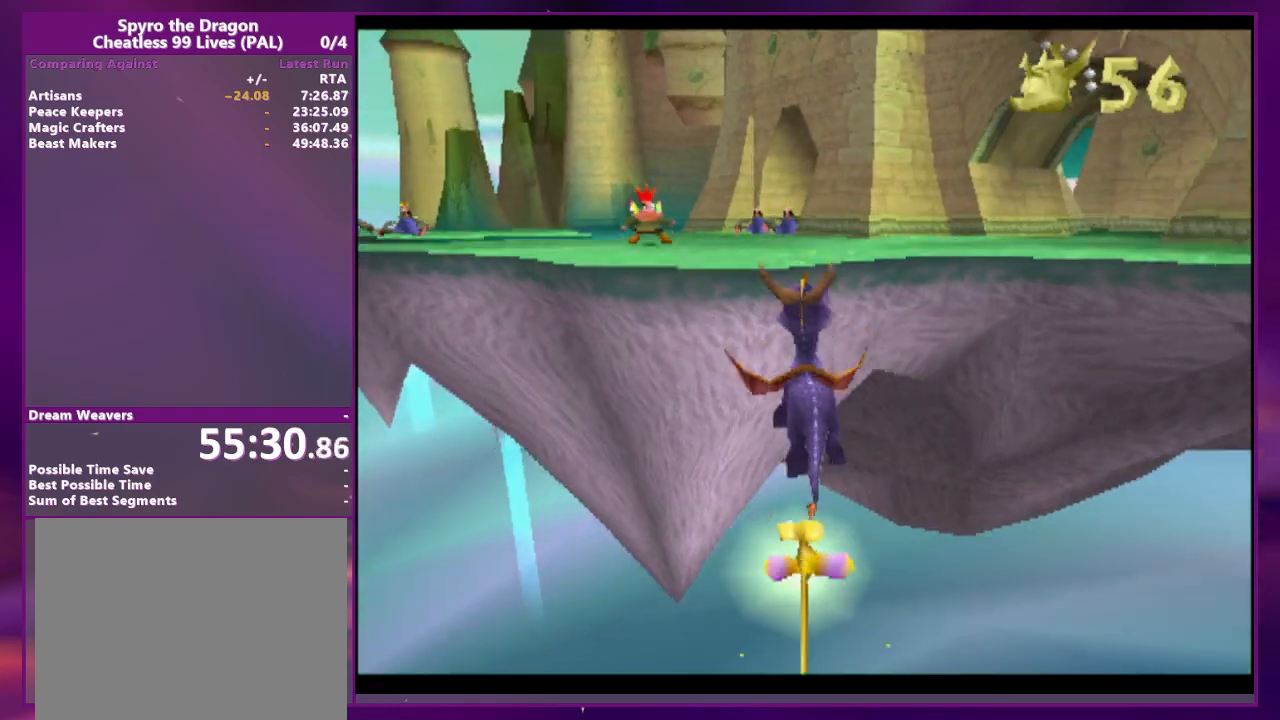
{"buttons": ["CROSS", "SQUARE"], "events": [[133, "CROSS", "up"], [300, "CROSS", "down"], [367, "CROSS", "up"], [367, "DPAD_UP", "up"], [433, "CROSS", "down"], [433, "SQUARE", "down"]]}
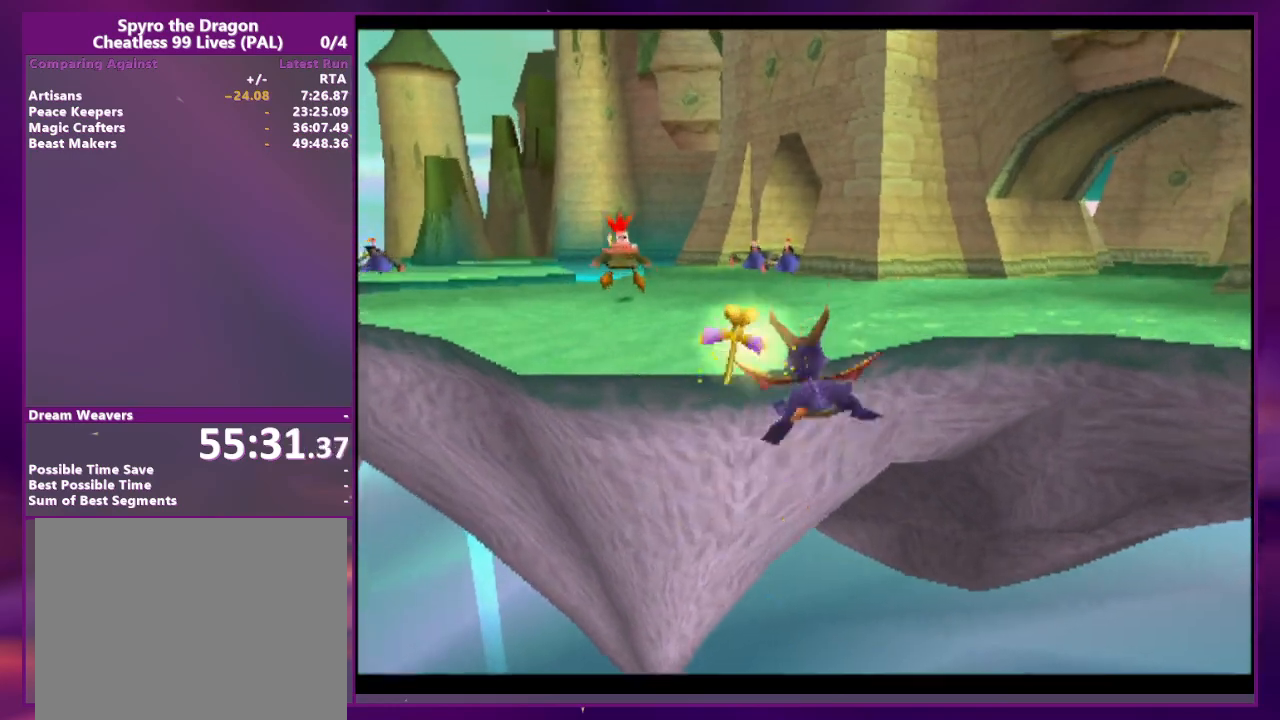
{"buttons": ["CROSS", "CIRCLE", "DPAD_UP"], "events": [[133, "CROSS", "up"], [400, "DPAD_UP", "down"], [400, "SQUARE", "up"], [467, "CIRCLE", "down"], [500, "CROSS", "down"]]}
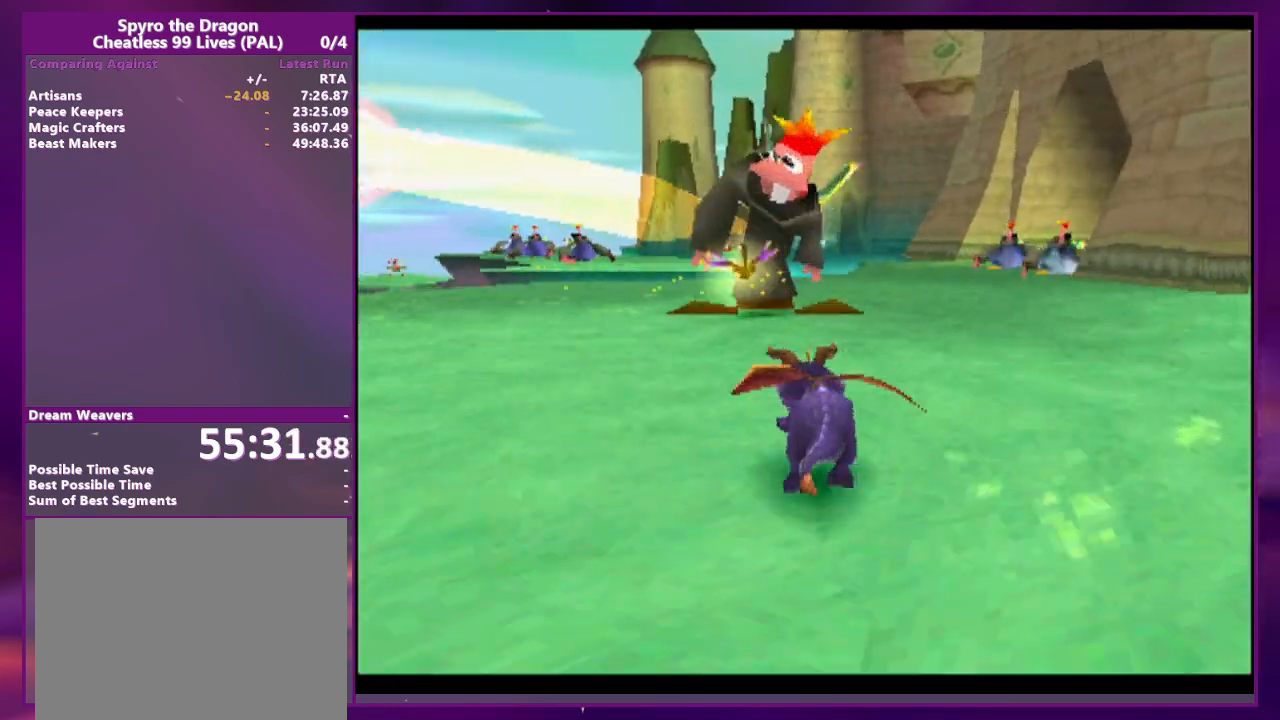
{"buttons": ["SQUARE", "DPAD_RIGHT"], "events": [[33, "SQUARE", "down"], [67, "CIRCLE", "up"], [67, "CROSS", "up"], [67, "DPAD_UP", "up"], [167, "DPAD_RIGHT", "down"], [400, "CROSS", "down"], [500, "CROSS", "up"]]}